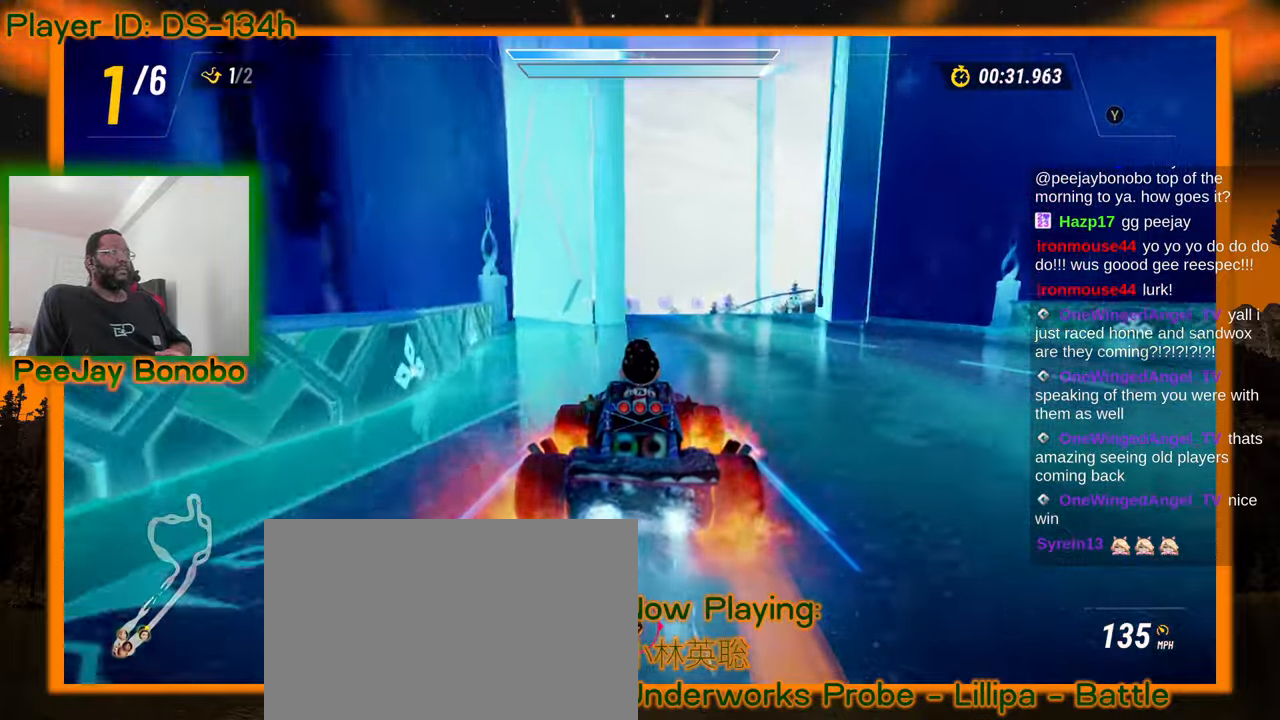
Gameplay with a controller; each line is a JSON object with the inputs held at the frame after it (dt_ms = milliseconds from this image to that frame). "events" lists button and stick changes between this image and that frame as [ms after this image, input, new state], when the widget could be followed in between. Not read: L3 R3 other_buttons.
{"dt_ms": 500, "buttons": [], "left_stick": "center", "events": [[300, "left_stick", "left"], [416, "left_stick", "center"]]}
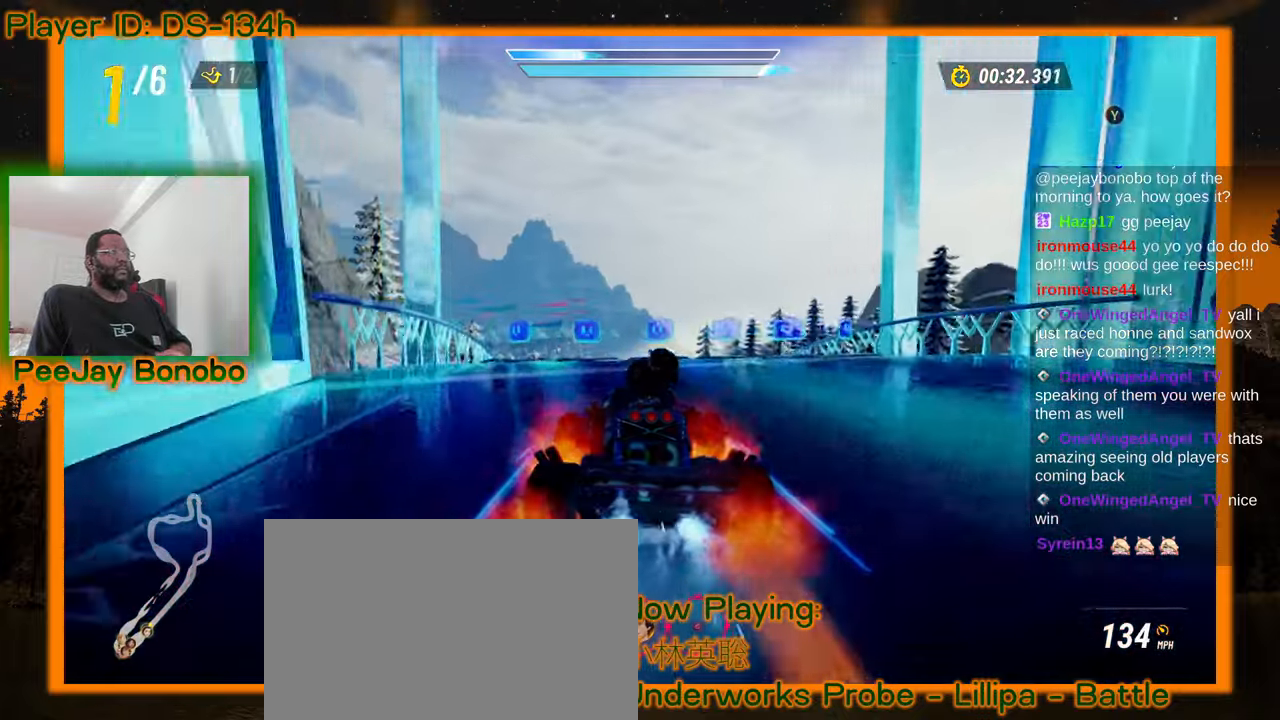
{"dt_ms": 500, "buttons": [], "left_stick": "center", "events": []}
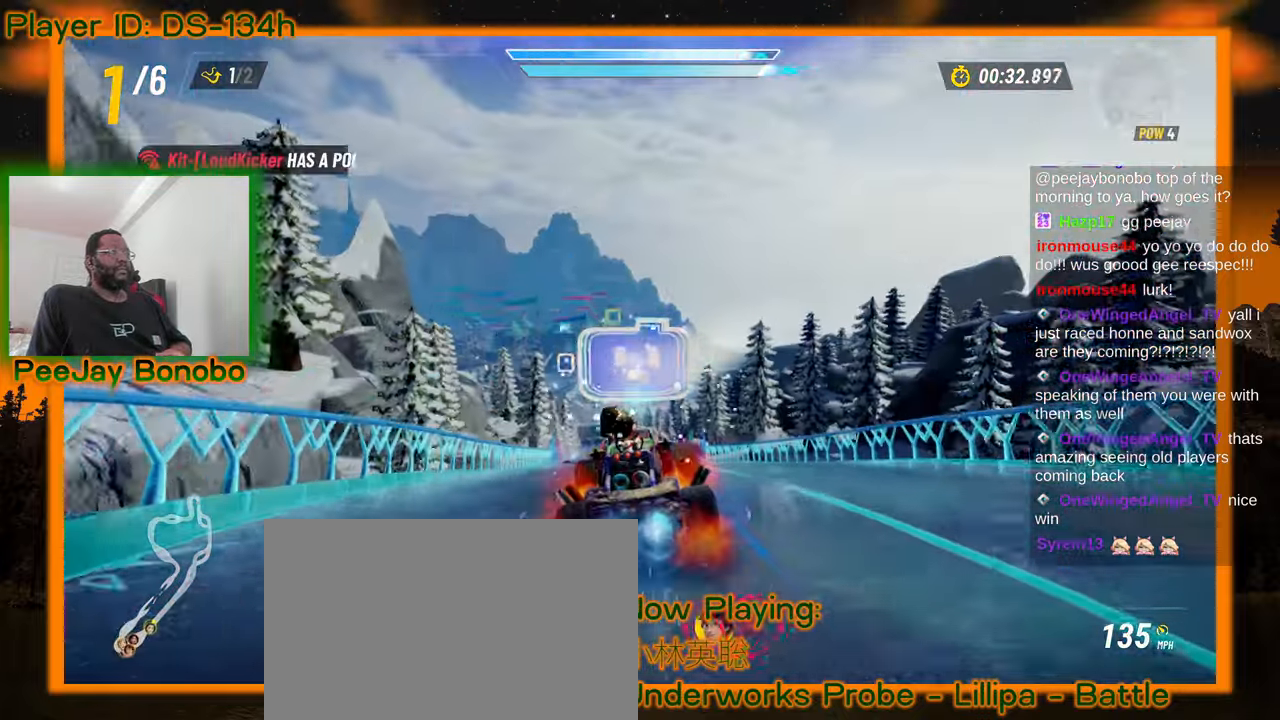
{"dt_ms": 500, "buttons": [], "left_stick": "center", "events": []}
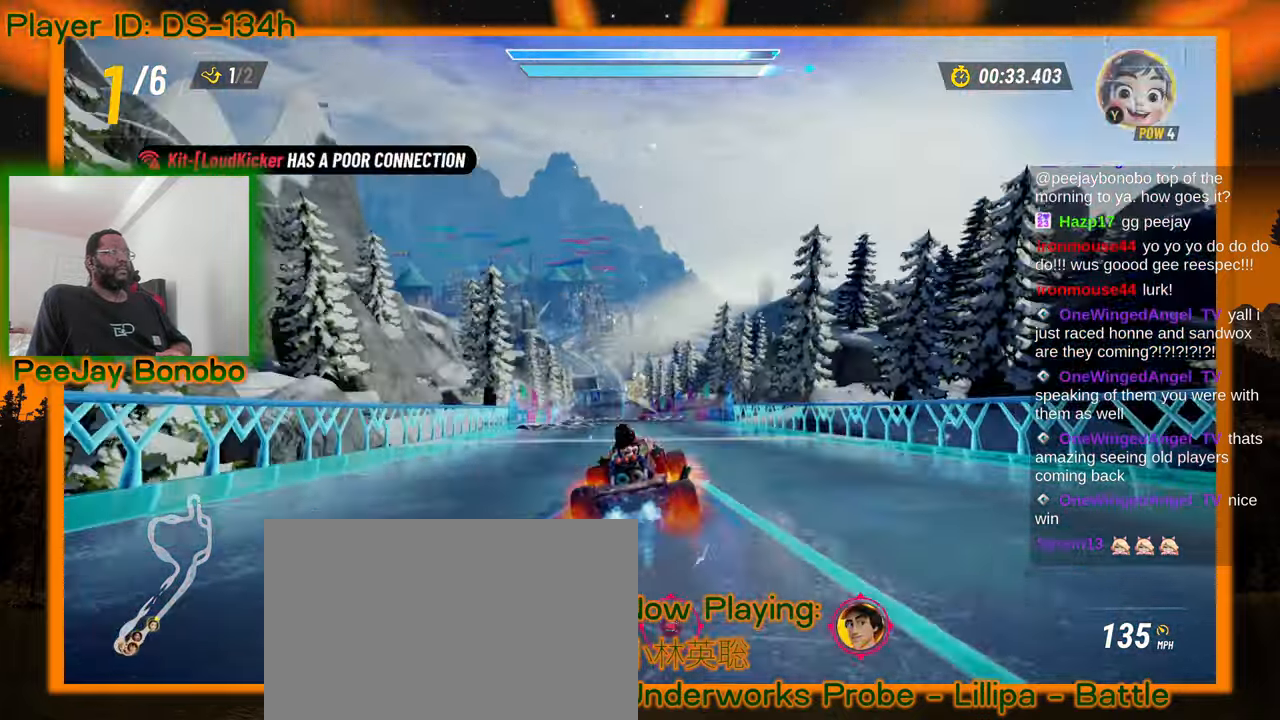
{"dt_ms": 500, "buttons": [], "left_stick": "center"}
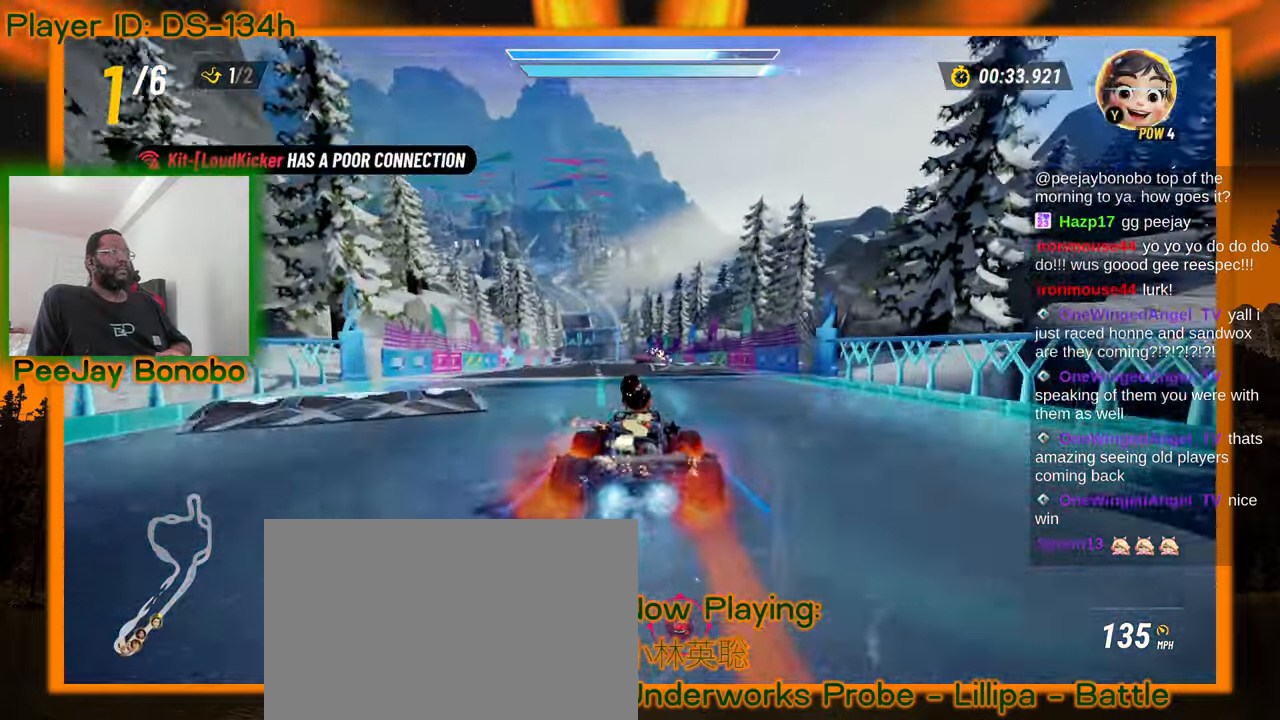
{"dt_ms": 500, "buttons": [], "left_stick": "center", "events": [[116, "left_stick", "up-left"], [216, "left_stick", "center"]]}
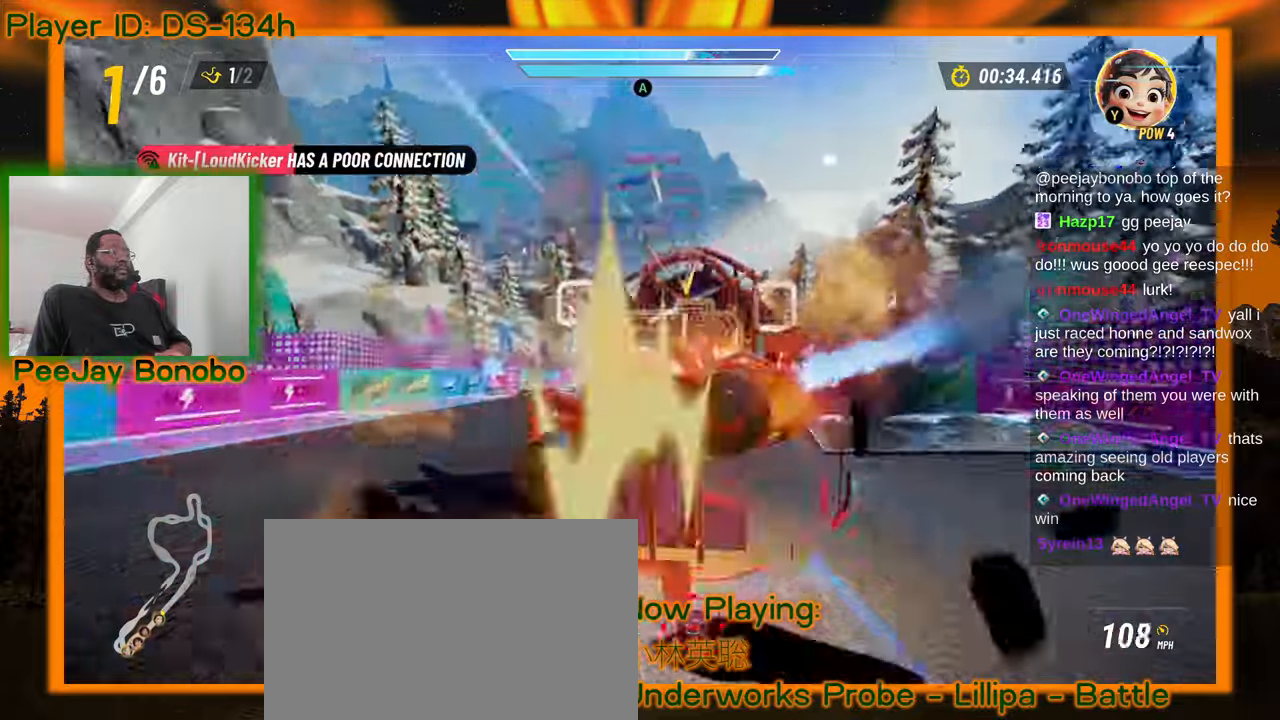
{"dt_ms": 500, "buttons": [], "left_stick": "center", "events": []}
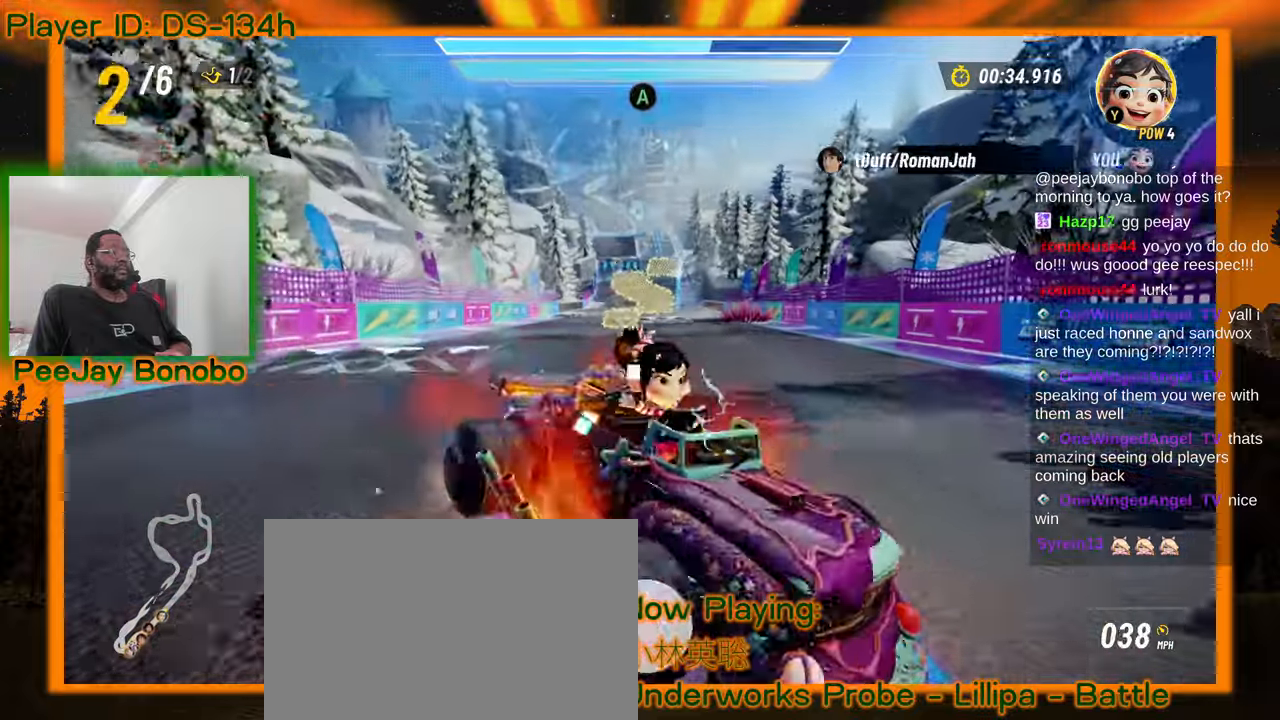
{"dt_ms": 1000, "buttons": [], "left_stick": "center", "events": [[533, "left_stick", "right"], [633, "left_stick", "center"]]}
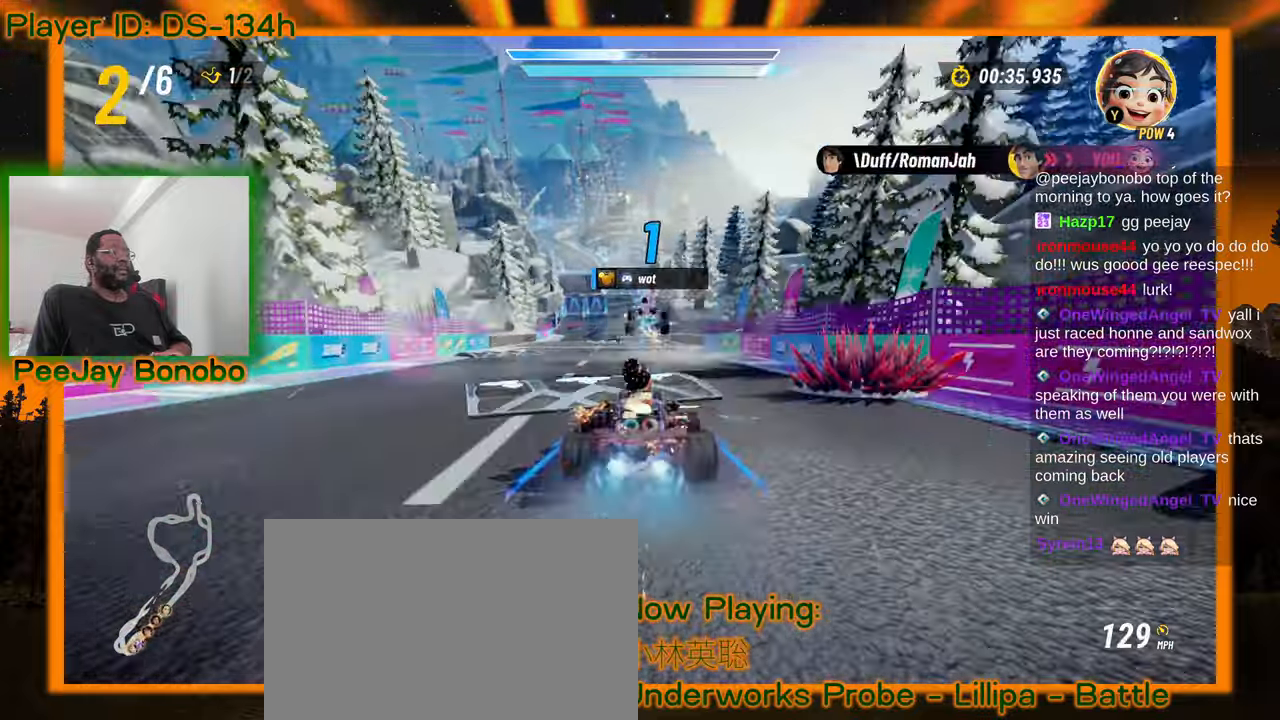
{"dt_ms": 500, "buttons": [], "left_stick": "up-left", "events": [[83, "left_stick", "right"], [250, "left_stick", "center"], [350, "left_stick", "up-left"]]}
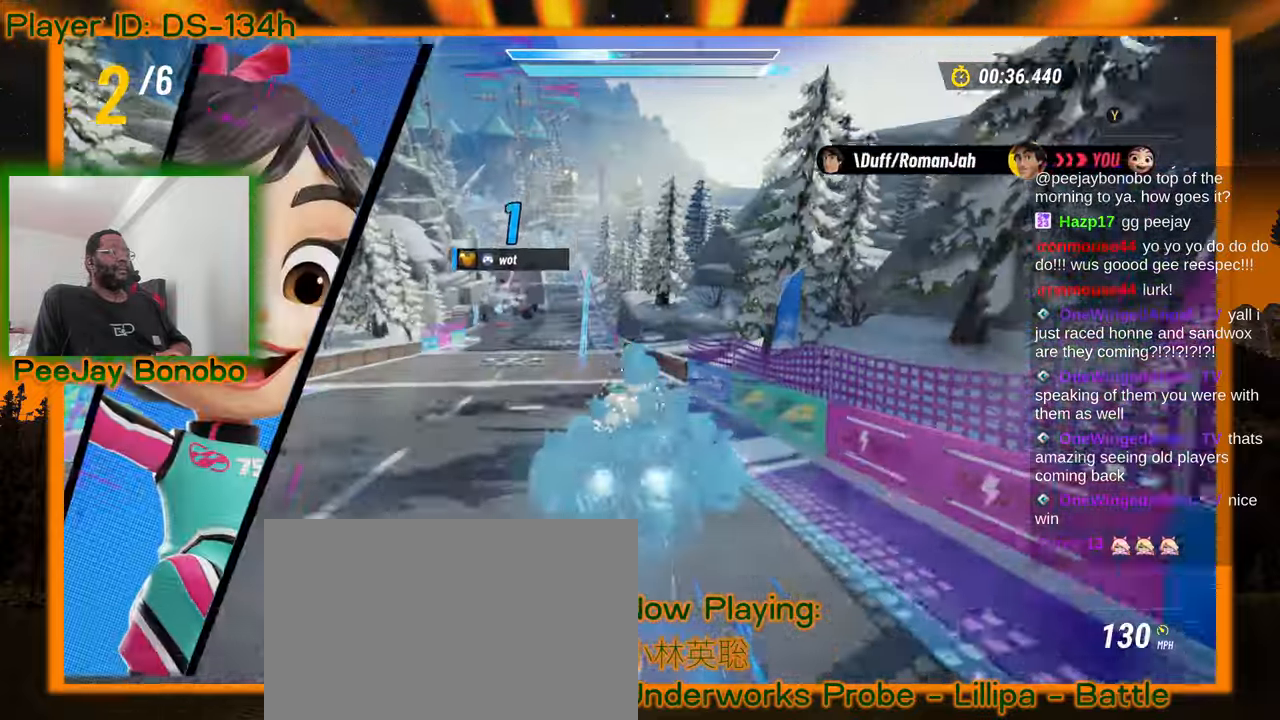
{"dt_ms": 500, "buttons": [], "left_stick": "center", "events": [[83, "left_stick", "center"]]}
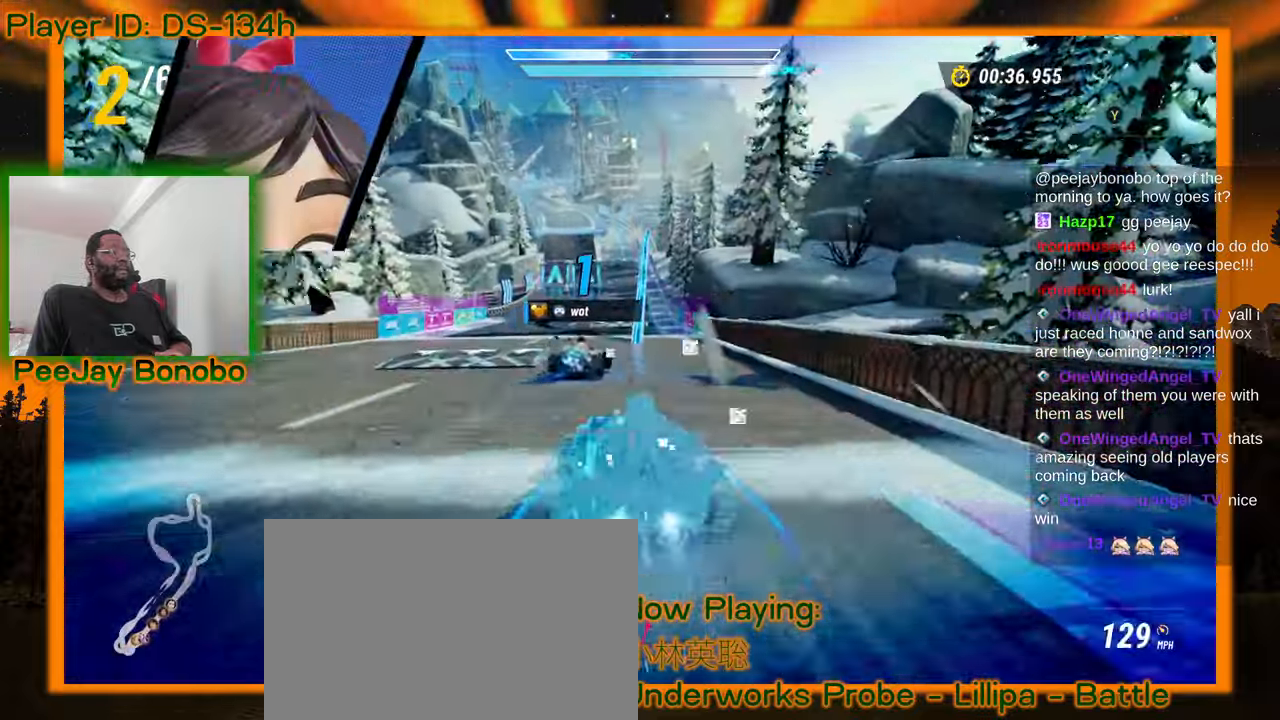
{"dt_ms": 1000, "buttons": [], "left_stick": "center", "events": [[300, "left_stick", "up-left"], [516, "left_stick", "center"]]}
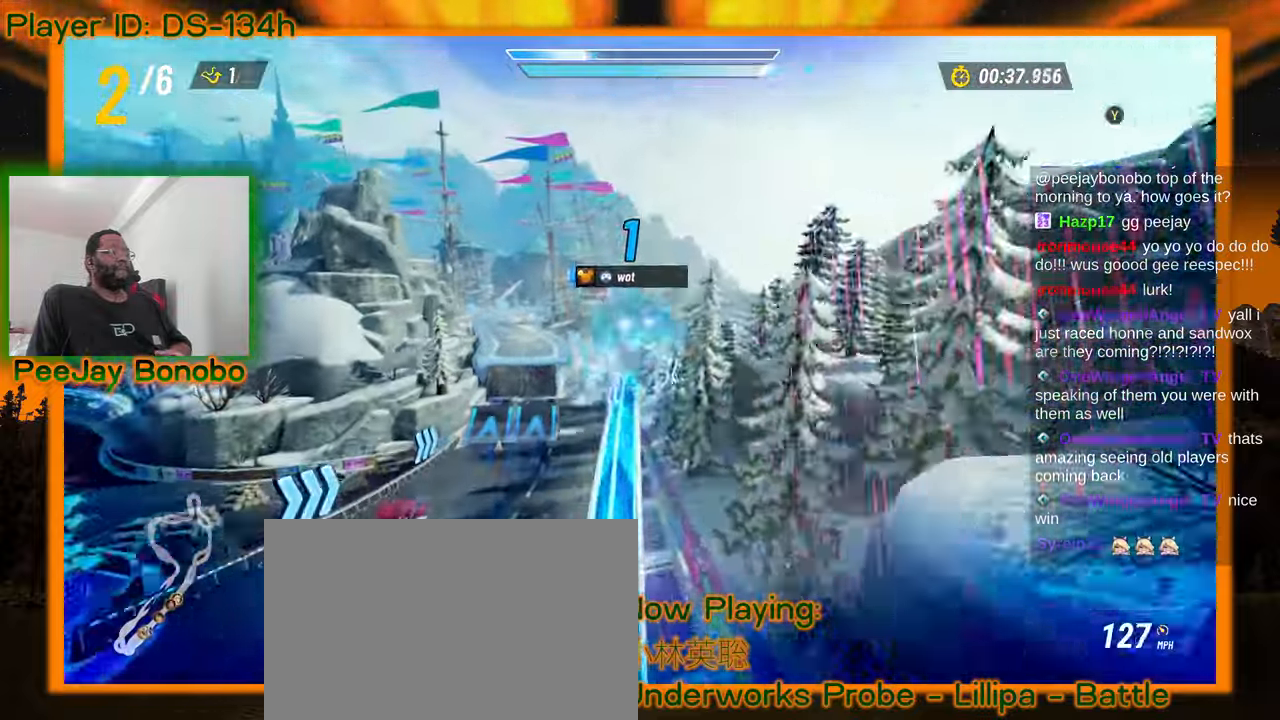
{"dt_ms": 500, "buttons": [], "left_stick": "left", "events": [[400, "left_stick", "left"]]}
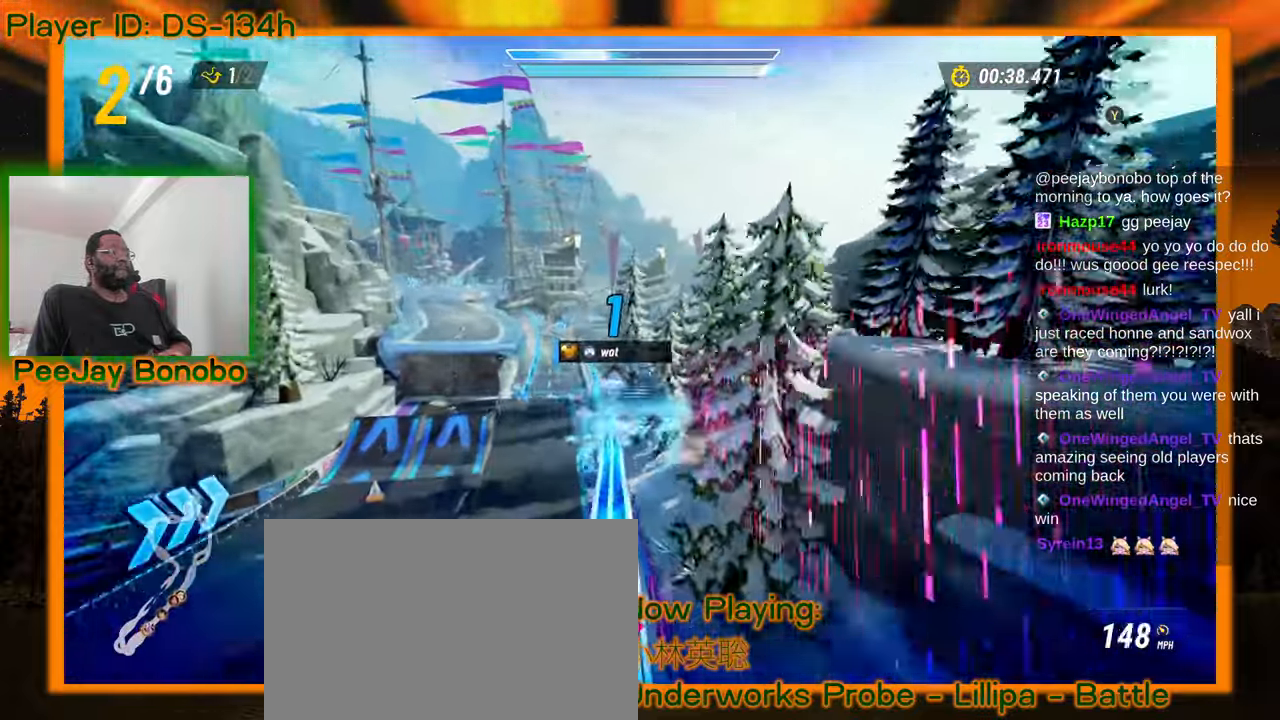
{"dt_ms": 500, "buttons": [], "left_stick": "right", "events": [[316, "left_stick", "center"], [450, "left_stick", "right"]]}
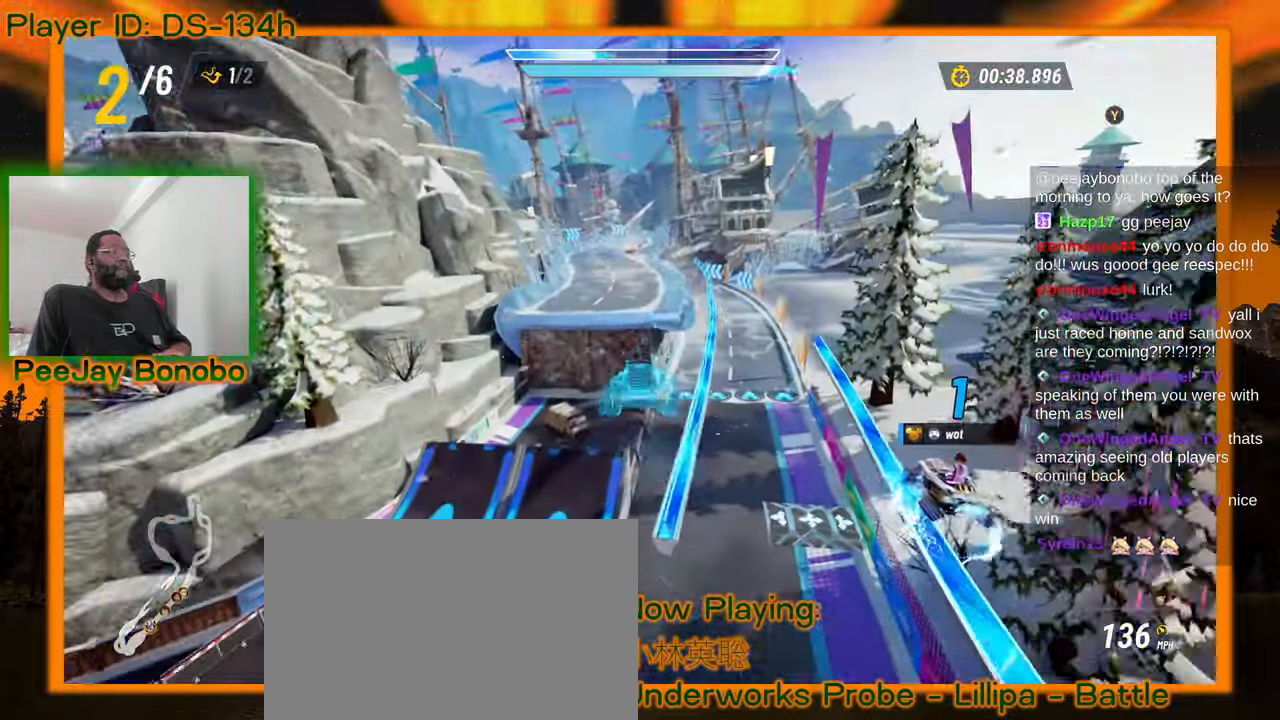
{"dt_ms": 500, "buttons": [], "left_stick": "center", "events": [[266, "left_stick", "center"]]}
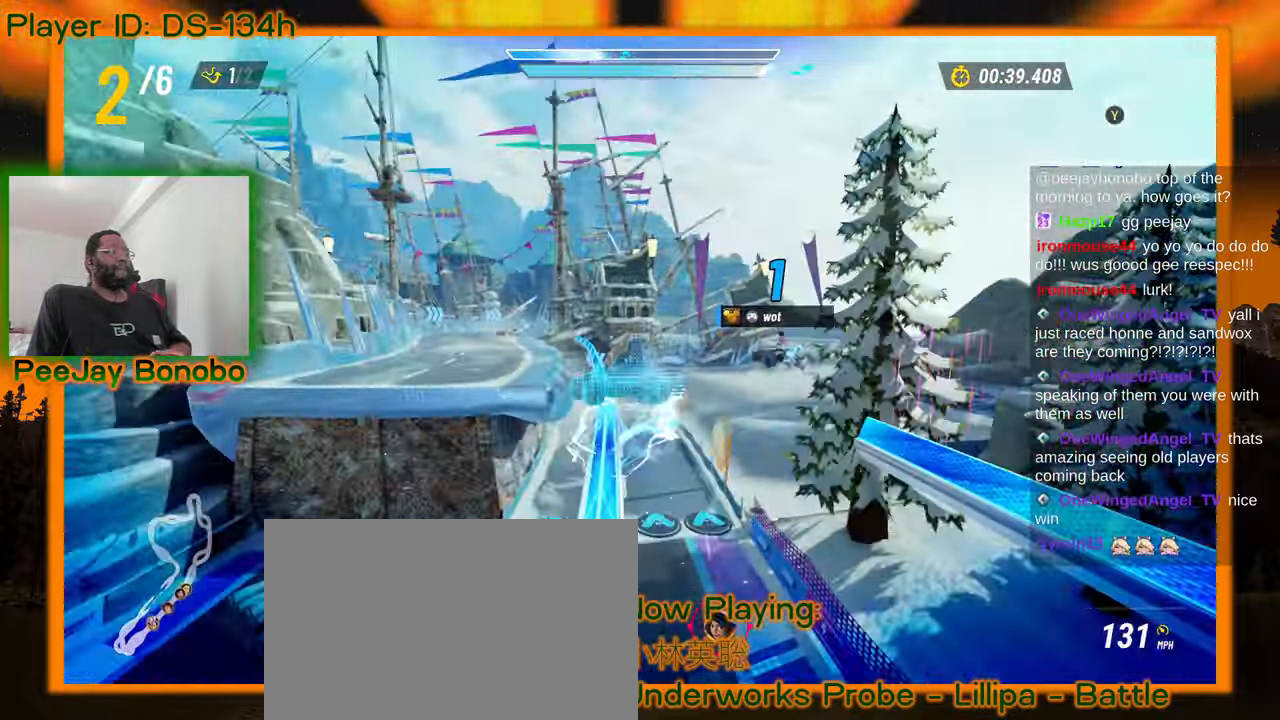
{"dt_ms": 500, "buttons": [], "left_stick": "center", "events": []}
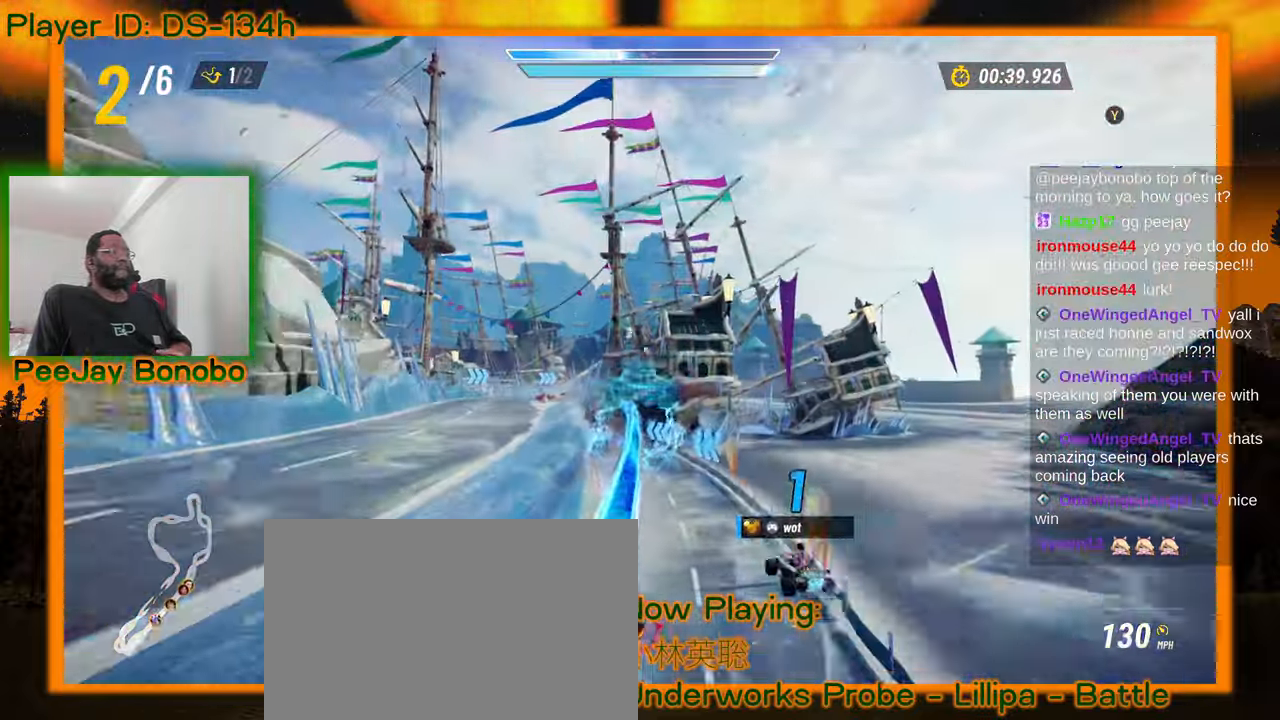
{"dt_ms": 500, "buttons": [], "left_stick": "center", "events": []}
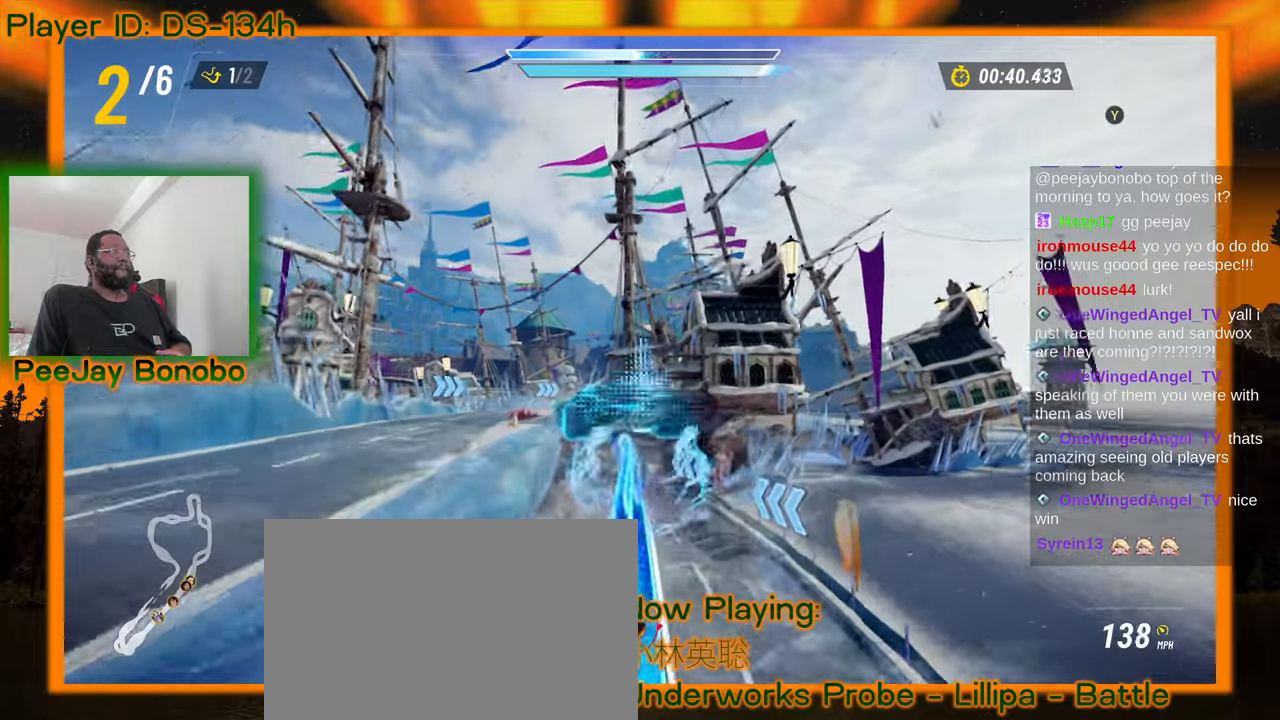
{"dt_ms": 500, "buttons": [], "left_stick": "up-left", "events": [[433, "left_stick", "up-left"]]}
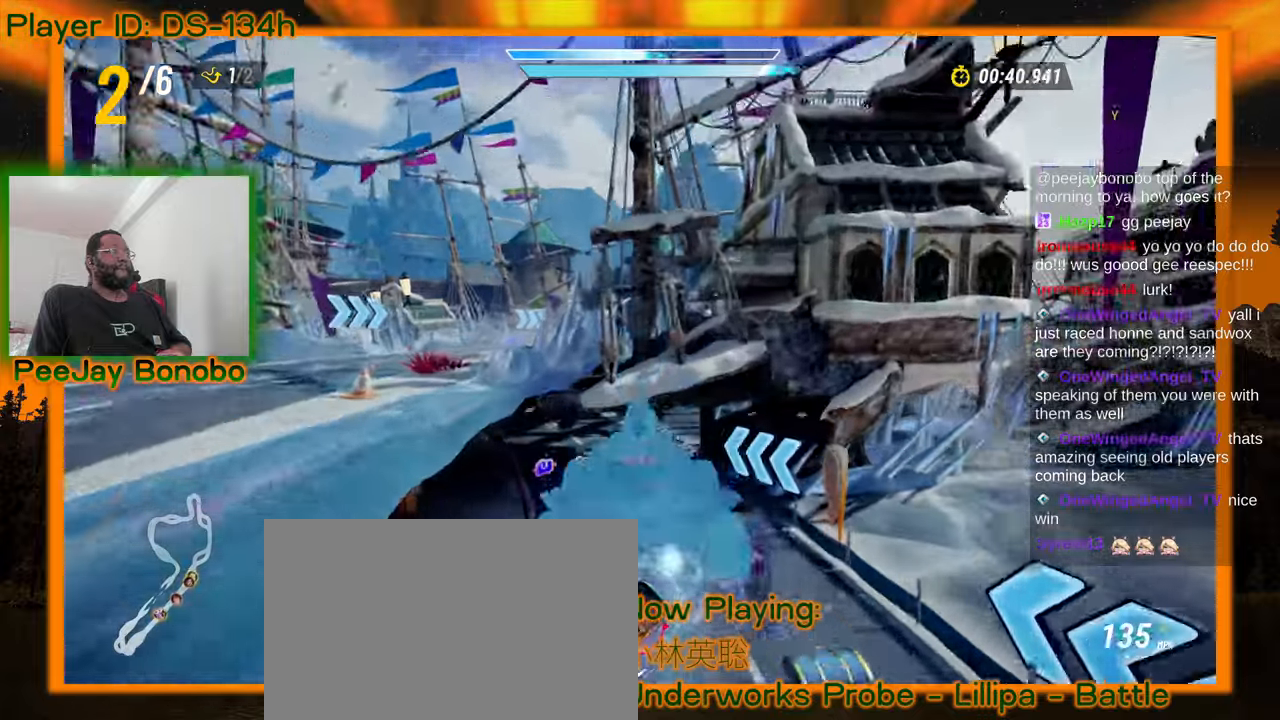
{"dt_ms": 500, "buttons": [], "left_stick": "up-left", "events": [[50, "left_stick", "center"], [316, "left_stick", "up-left"]]}
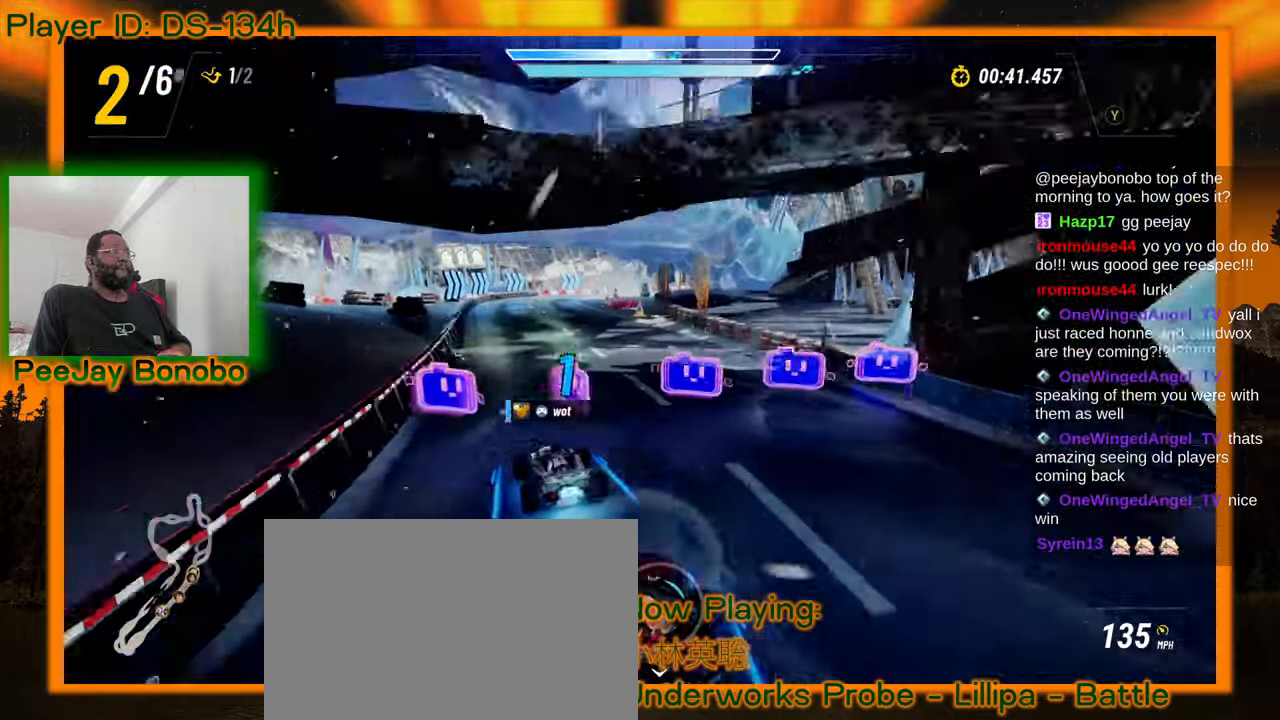
{"dt_ms": 500, "buttons": [], "left_stick": "left", "events": [[216, "left_stick", "right"], [400, "left_stick", "left"]]}